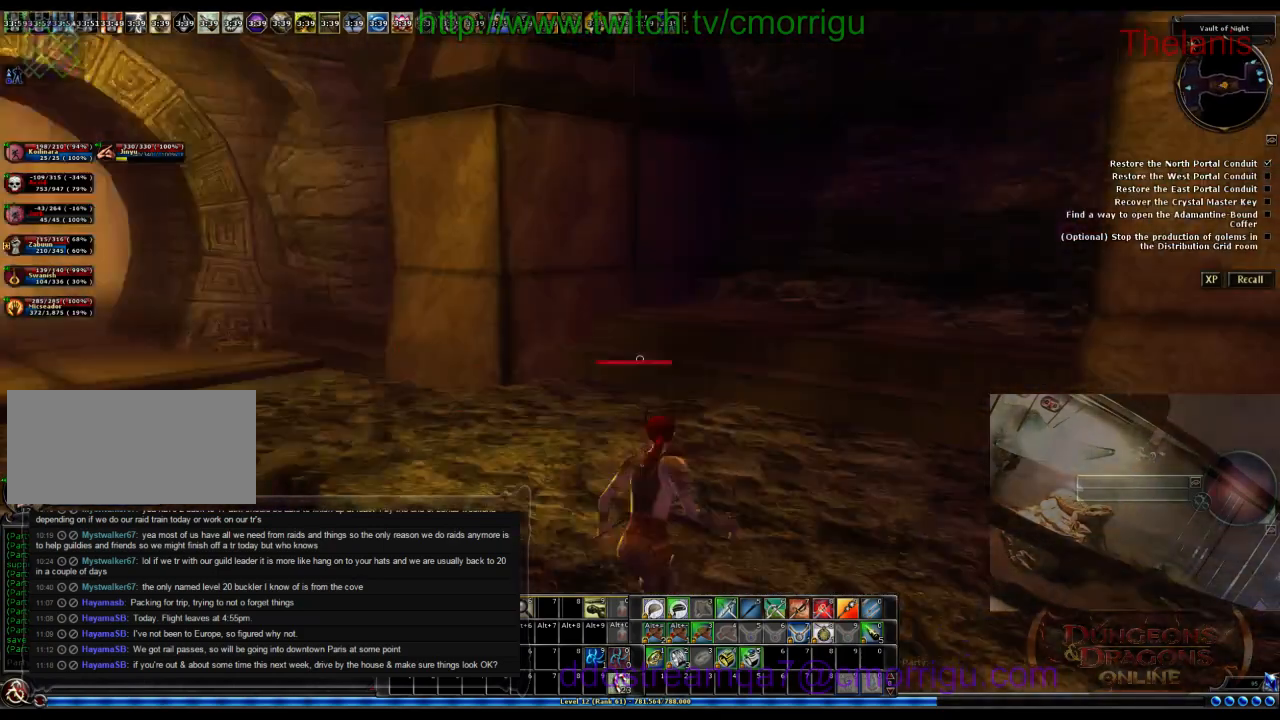
Gameplay with keyboard; each line is a JSON object with the keys held at the frame after it. "events" lists presses ("down") and releases ("up") of ".", "/", "0", "1", "2", "3", "4", "5", "6", "7", "8", "9", "a", "b", "backslash", "backspace", "c", "caps_lock", "comma", "ctrl_l", "ctrl_r", "d", "e", "equals", "escape", "f", "f1", "f10", "f11", "f12", "f2", "f3", "f4", "f5", "f6", "f7", "f8", "f9", "g", "h", "i", "j", "k", "l", "lbracket", "m", "minus", "n", "o", "p", "q", "quote", "r", "rbracket", "return", "s", "semicolon", "shift_l", "shift_r", "space", "t", "tab", "tilde", "u", "v", "w", "x", "y" and "z" between this image and that frame as [ms after this image, input, new state], when the widget could be followed in between. No other keys are recorded. Mouse input is not recorded.
{"keys": ["a", "w"], "events": []}
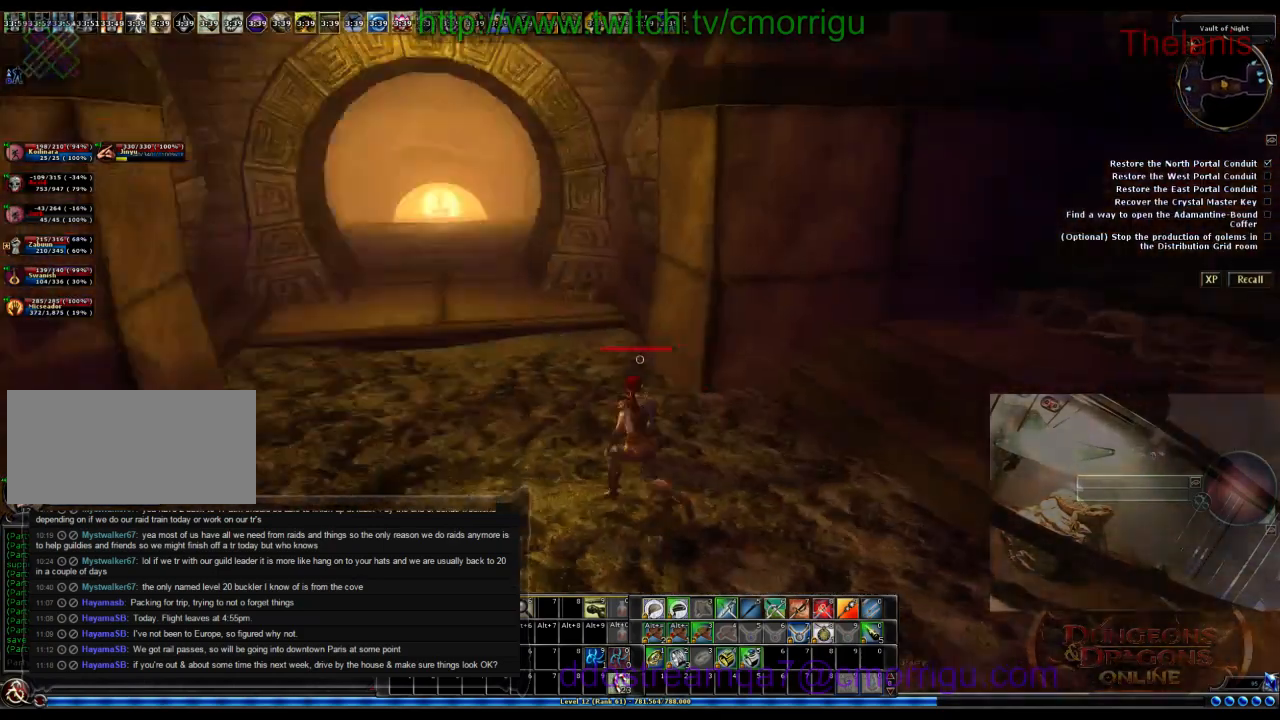
{"keys": ["d", "w"], "events": [[366, "a", "up"], [433, "d", "down"]]}
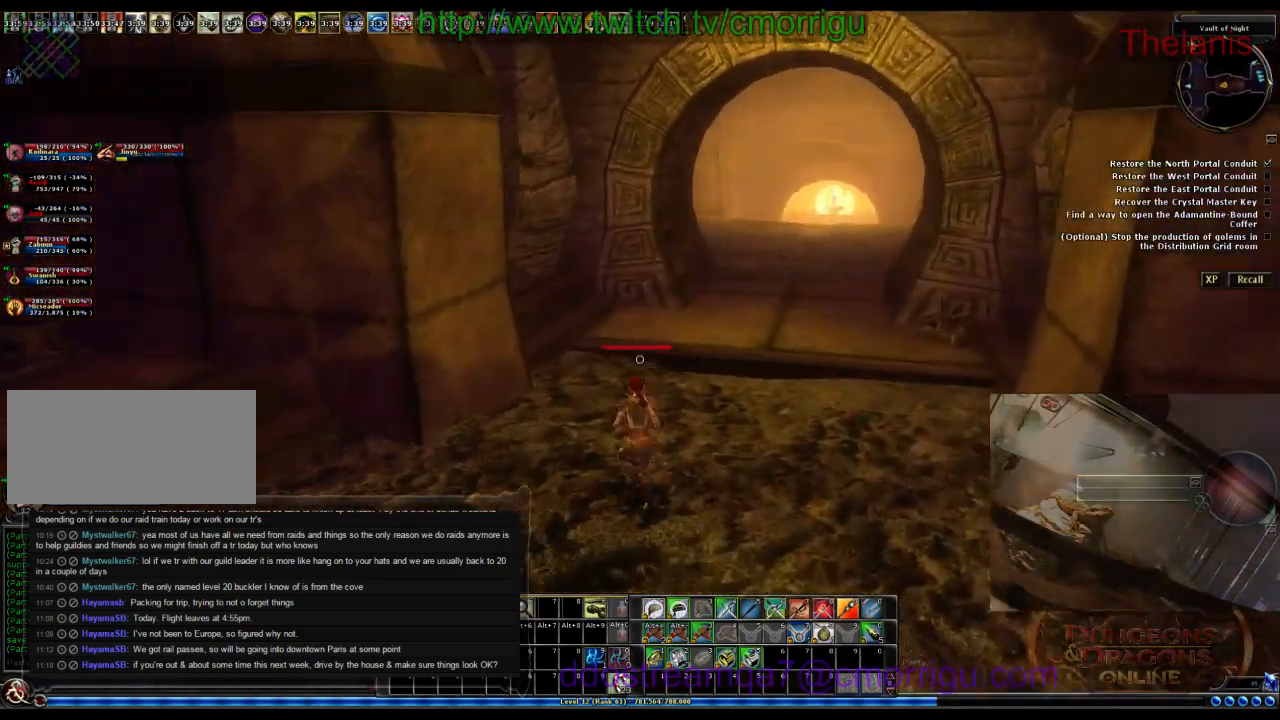
{"keys": ["d", "w"], "events": []}
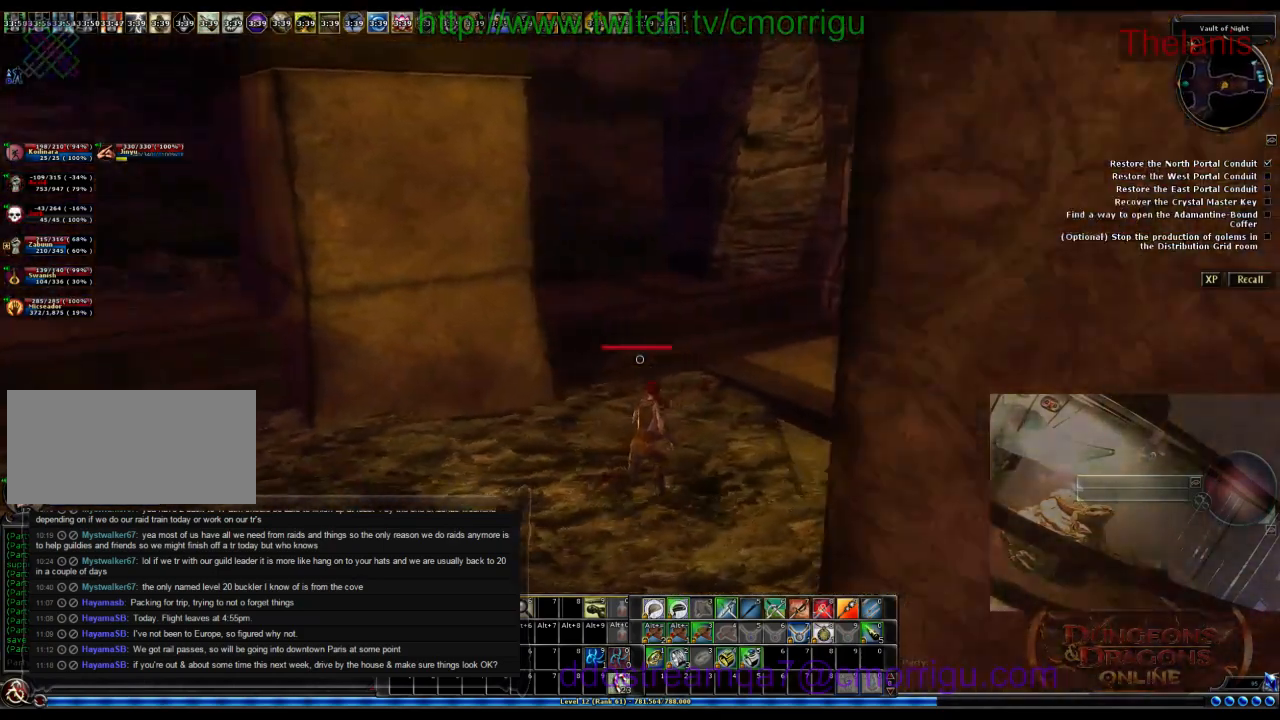
{"keys": [], "events": [[266, "w", "up"], [300, "d", "up"]]}
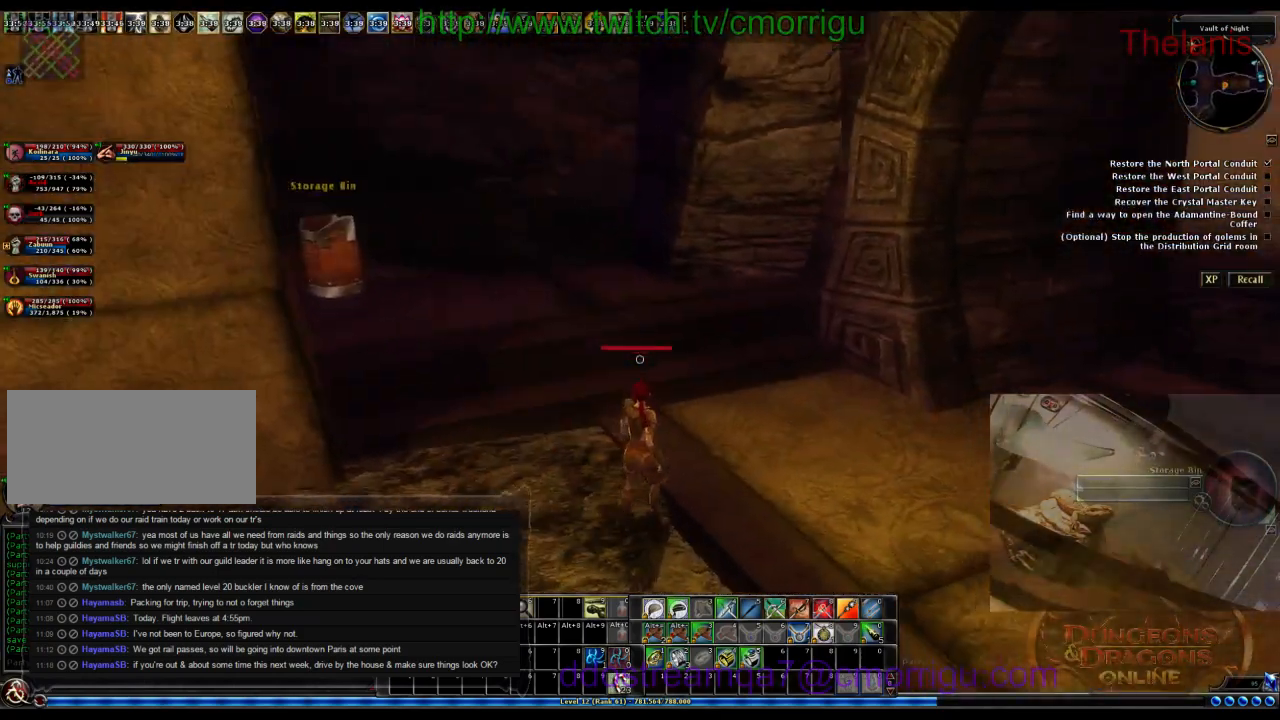
{"keys": ["w"], "events": [[66, "w", "down"], [333, "space", "down"], [500, "space", "up"]]}
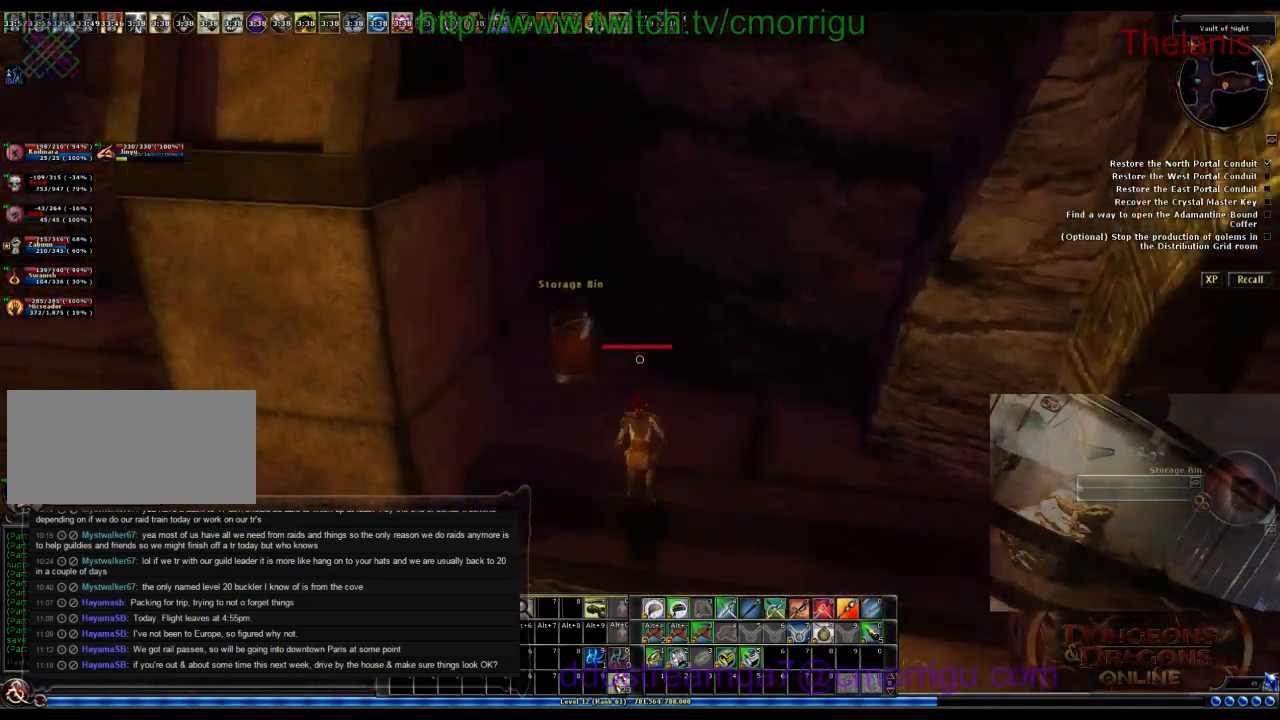
{"keys": [], "events": [[300, "w", "up"]]}
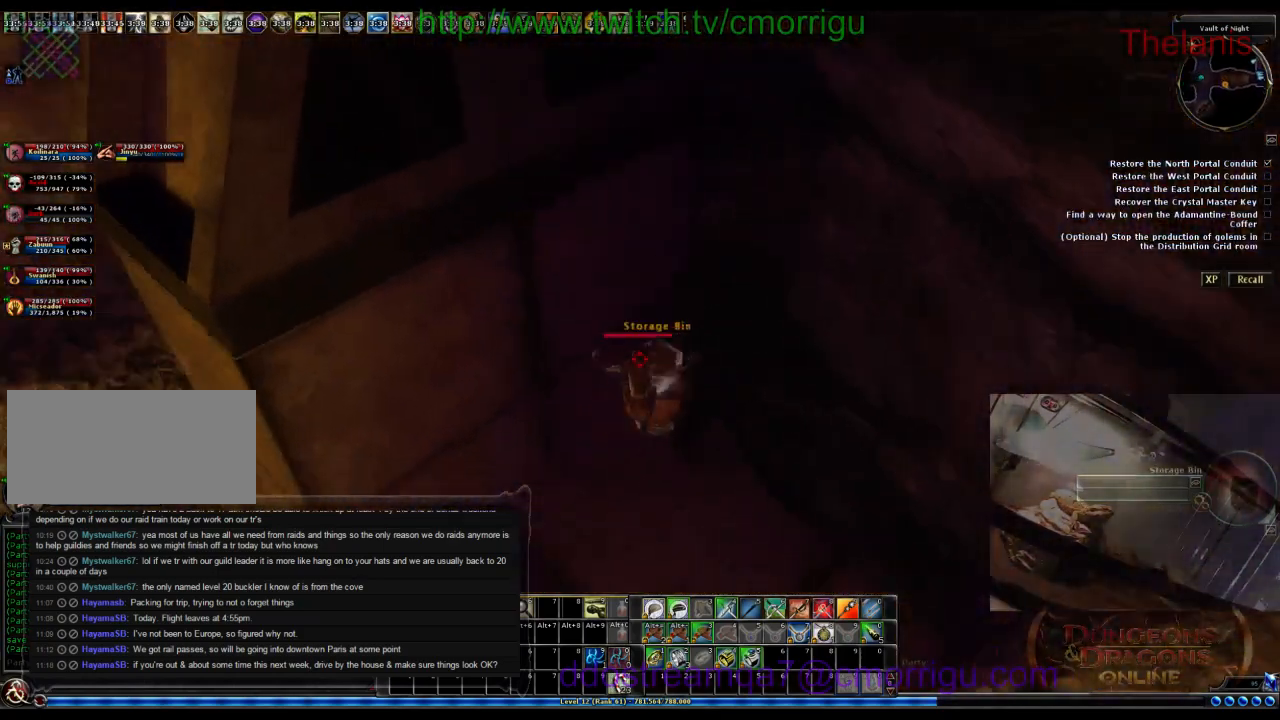
{"keys": [], "events": []}
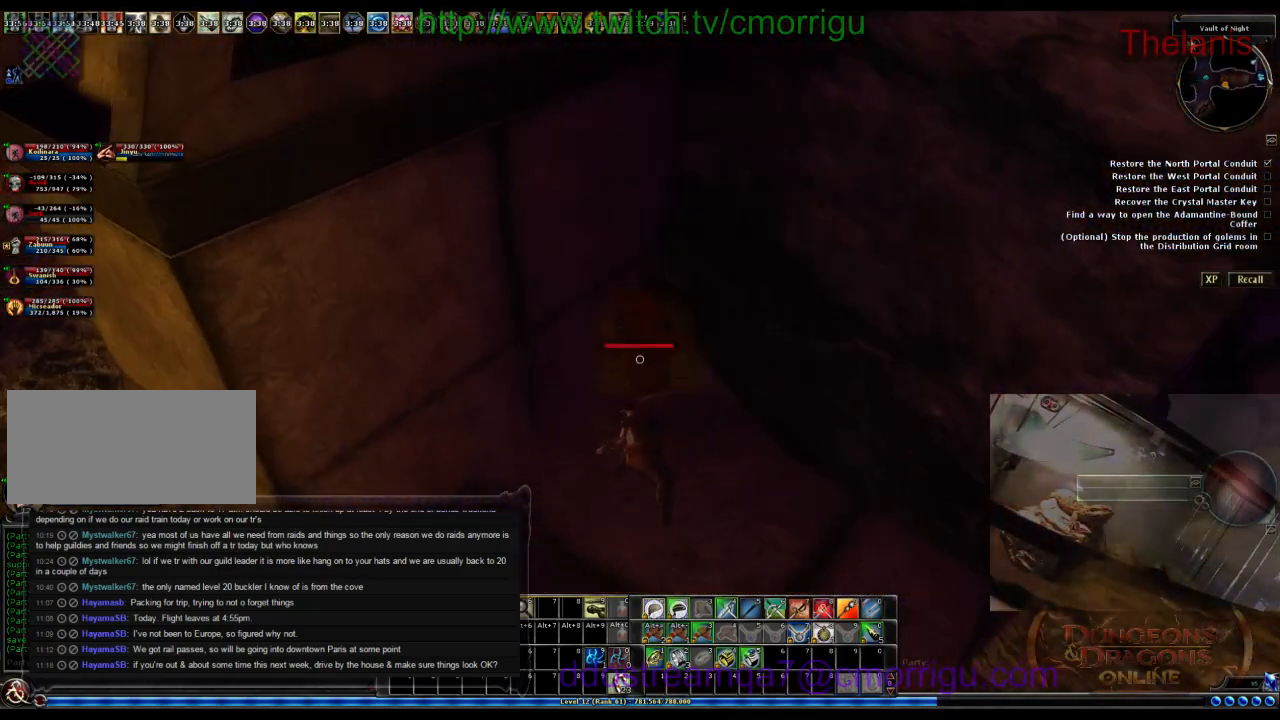
{"keys": ["w"], "events": [[466, "w", "down"]]}
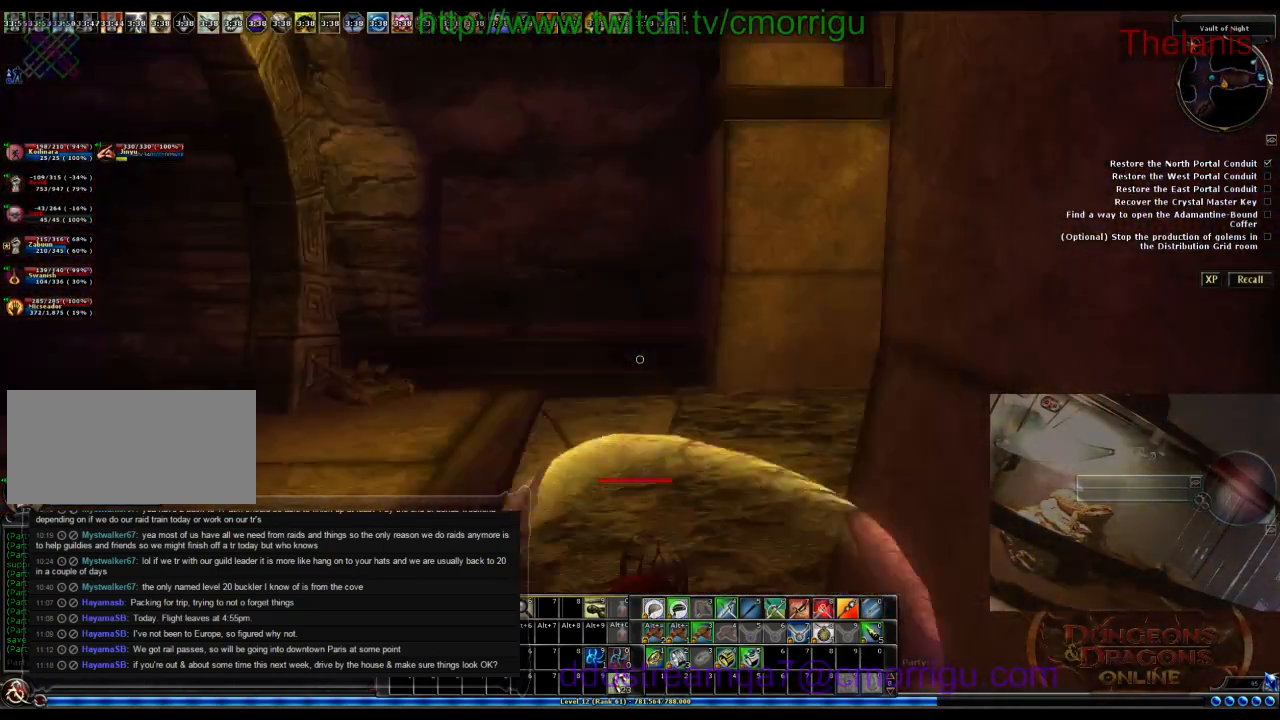
{"keys": ["a", "w"], "events": [[366, "a", "down"]]}
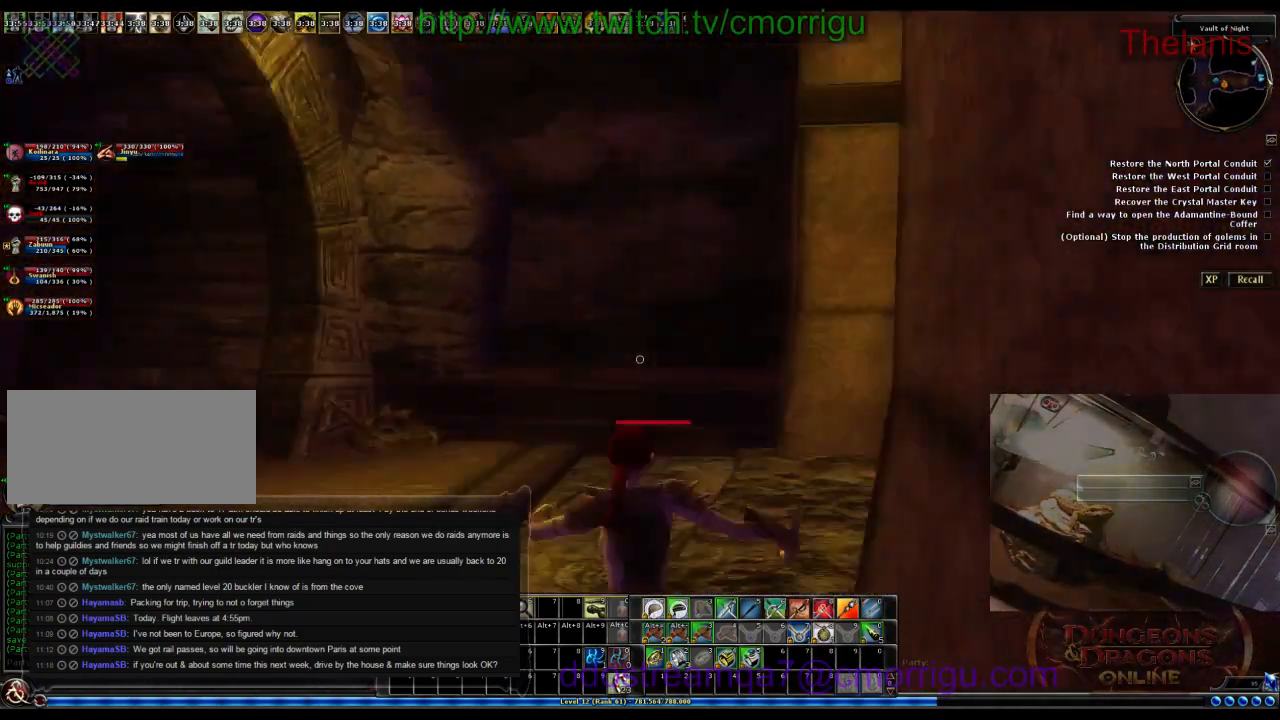
{"keys": ["w"], "events": [[200, "a", "up"]]}
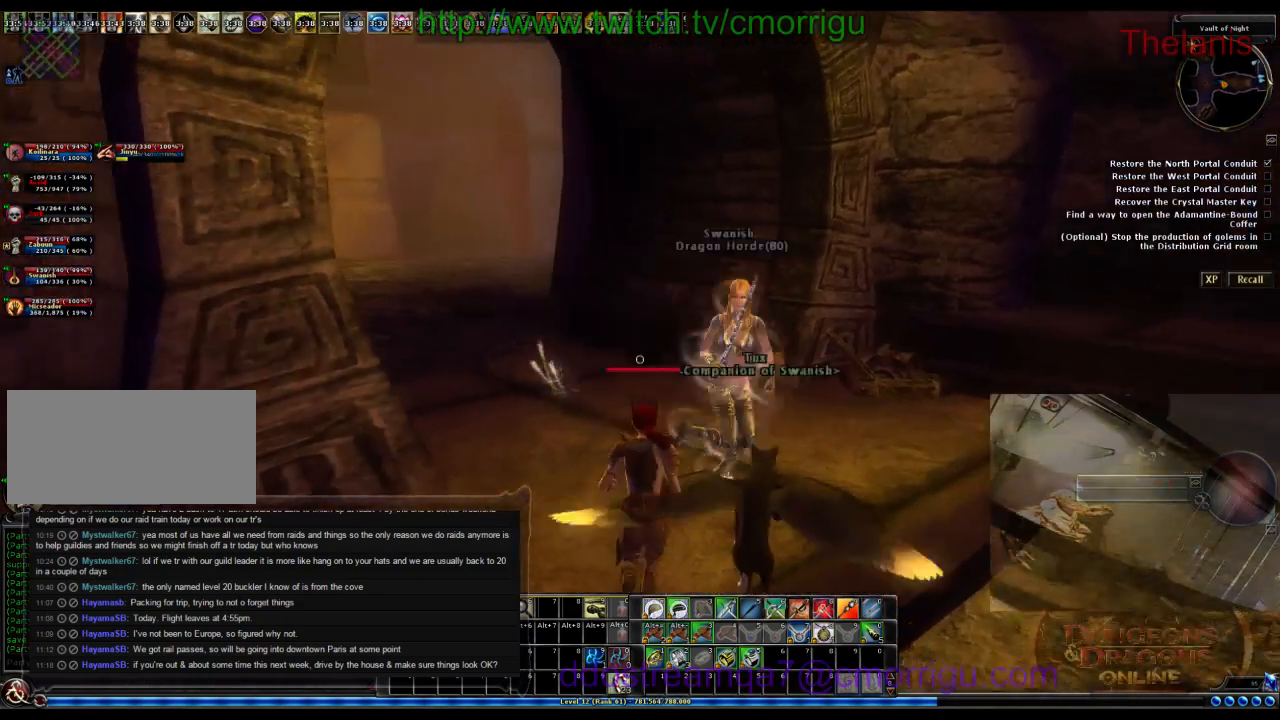
{"keys": ["w"], "events": []}
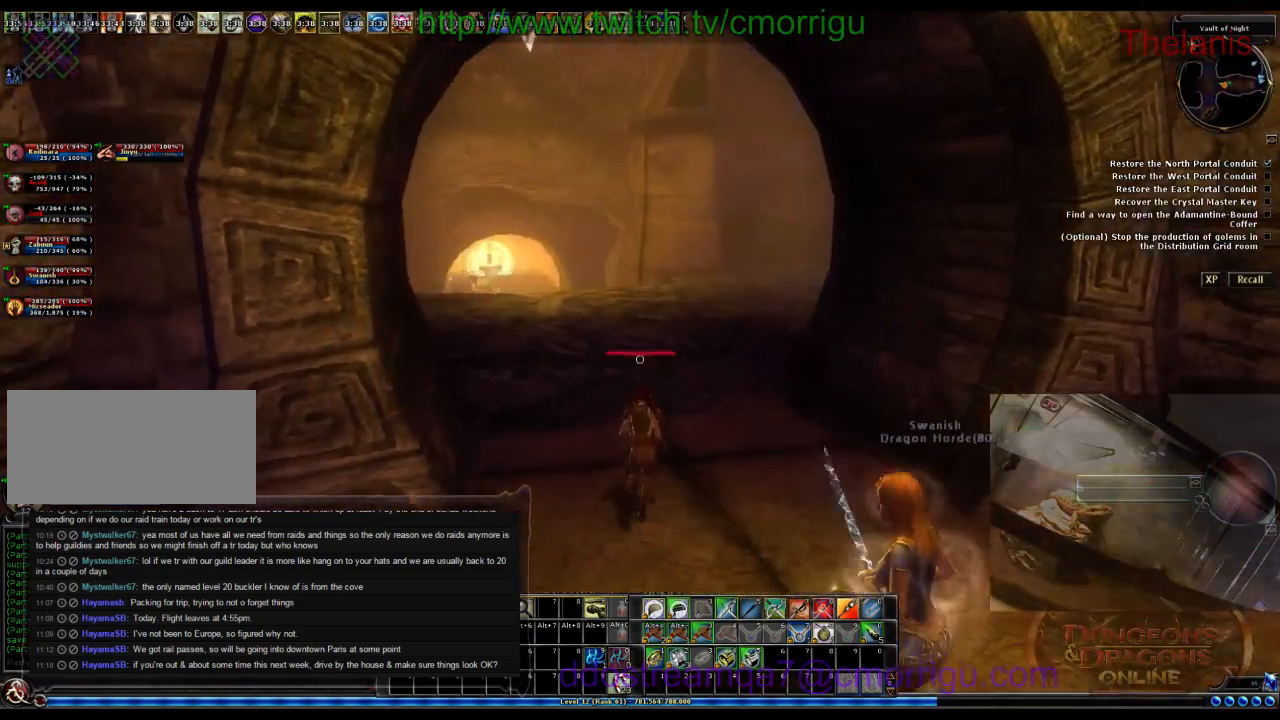
{"keys": [], "events": [[366, "w", "up"]]}
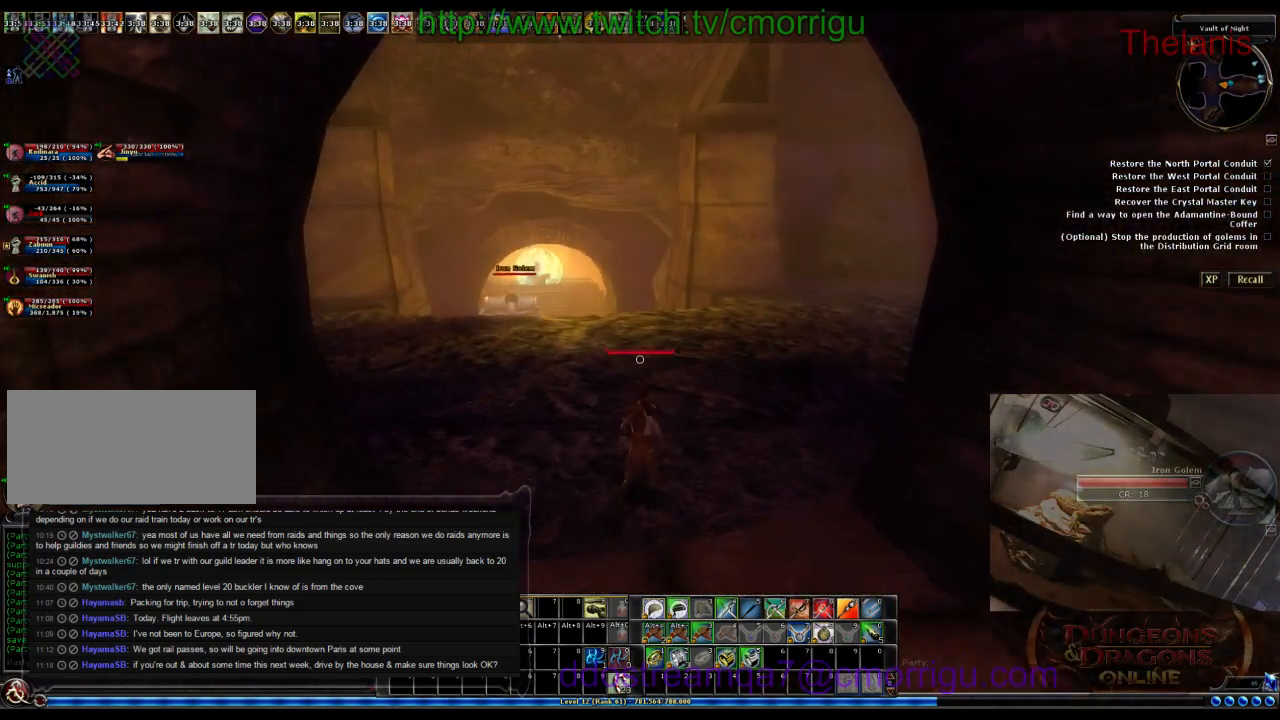
{"keys": [], "events": []}
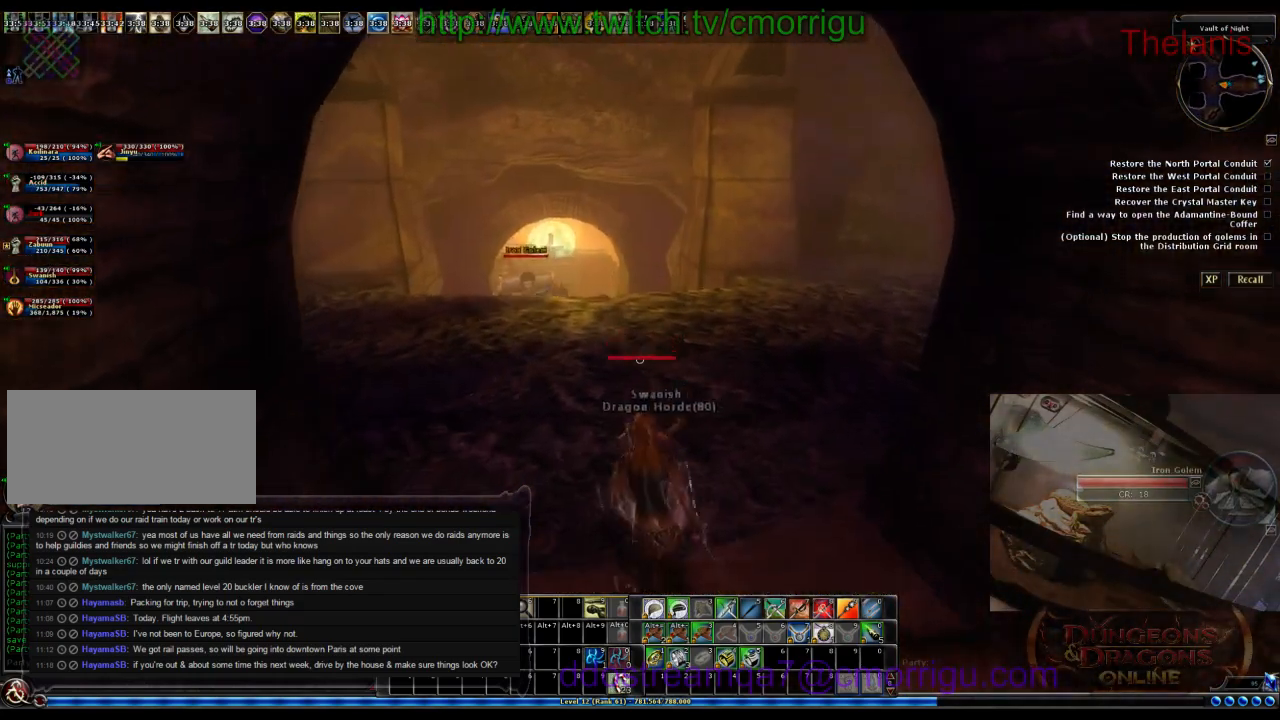
{"keys": [], "events": []}
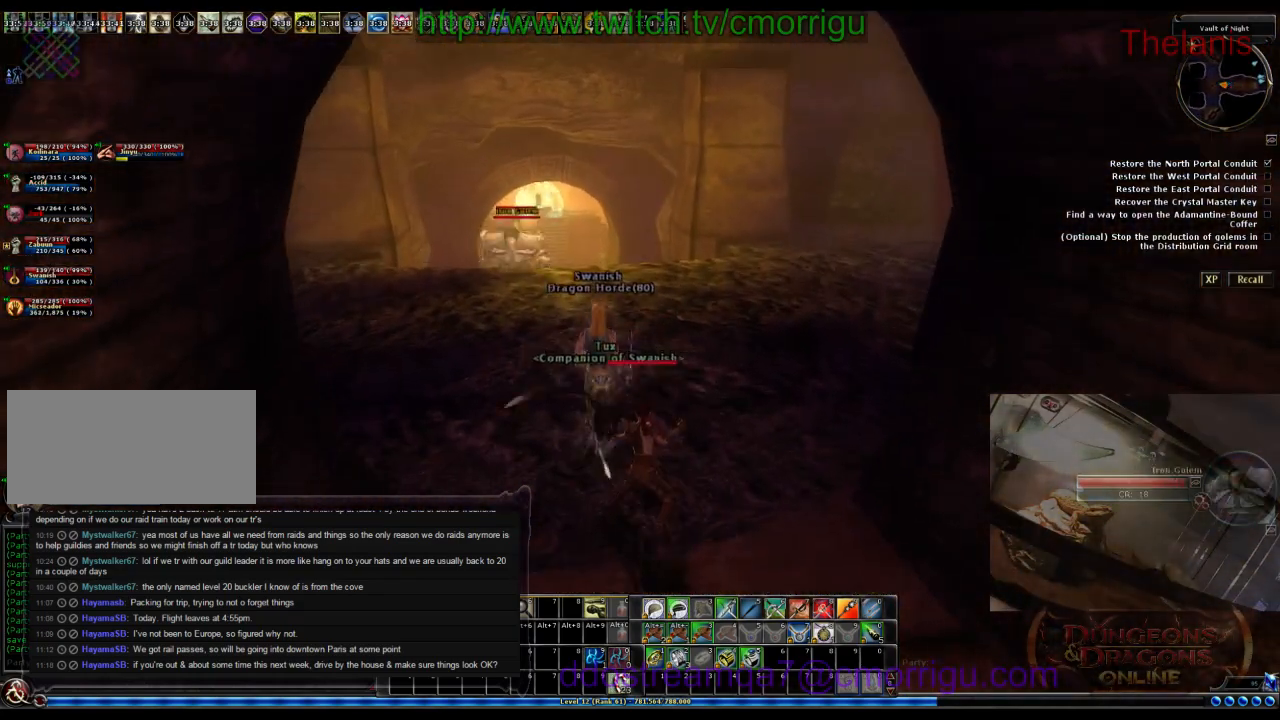
{"keys": [], "events": []}
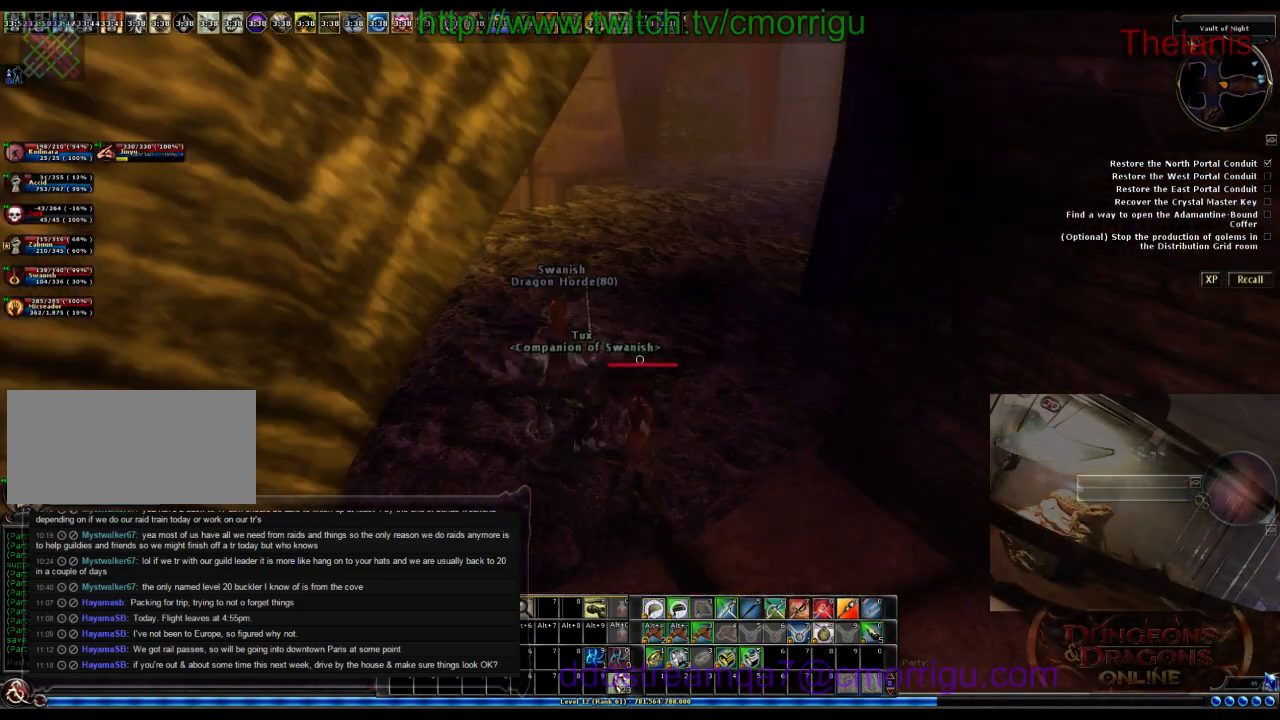
{"keys": [], "events": []}
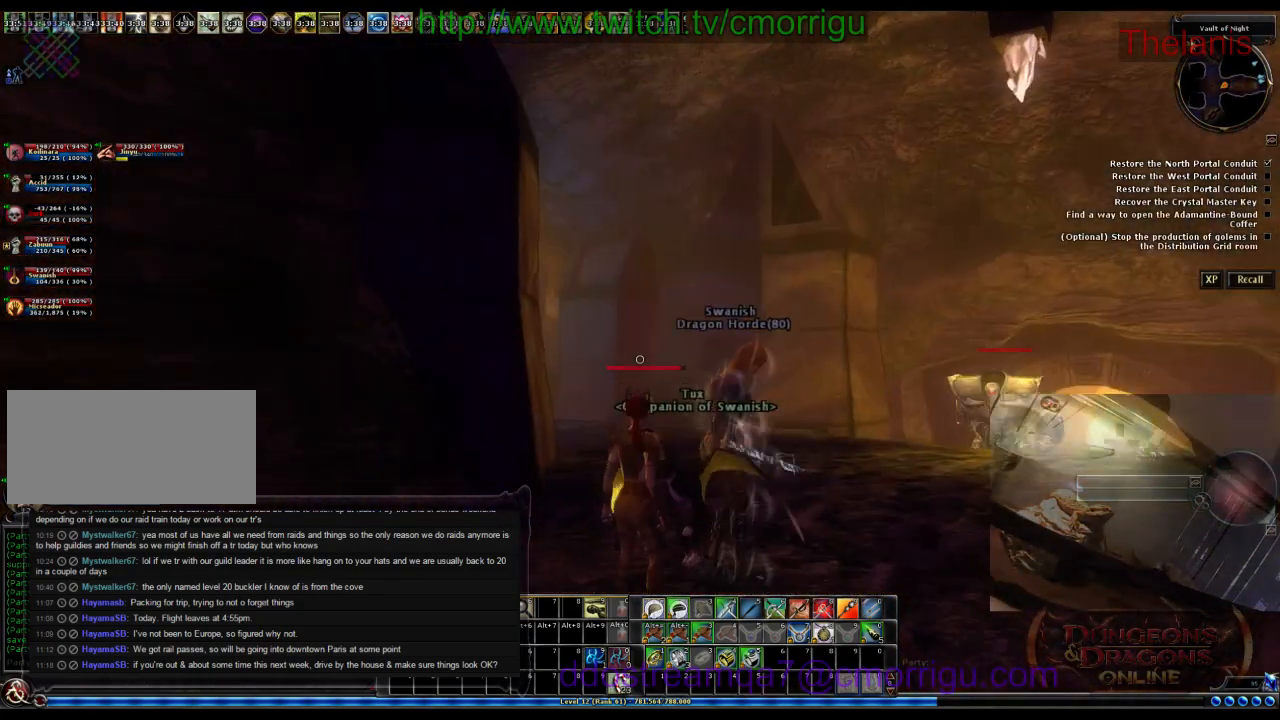
{"keys": [], "events": [[33, "s", "down"], [366, "s", "up"]]}
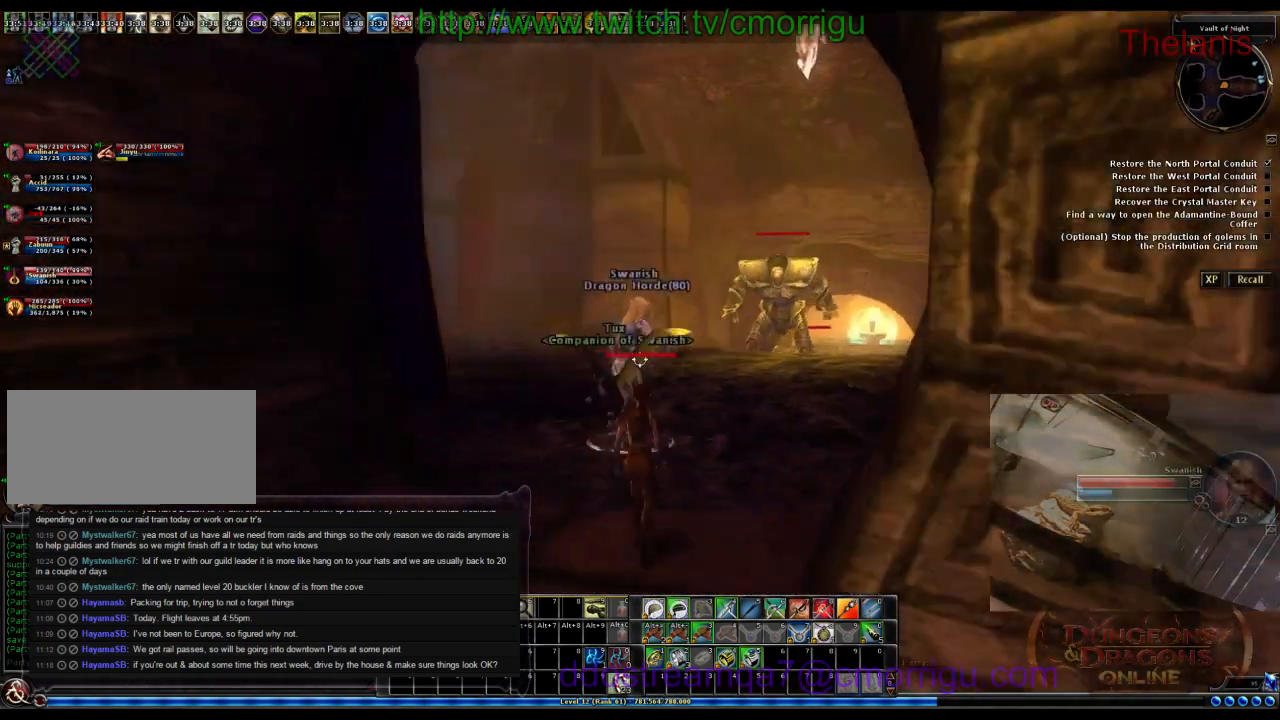
{"keys": [], "events": []}
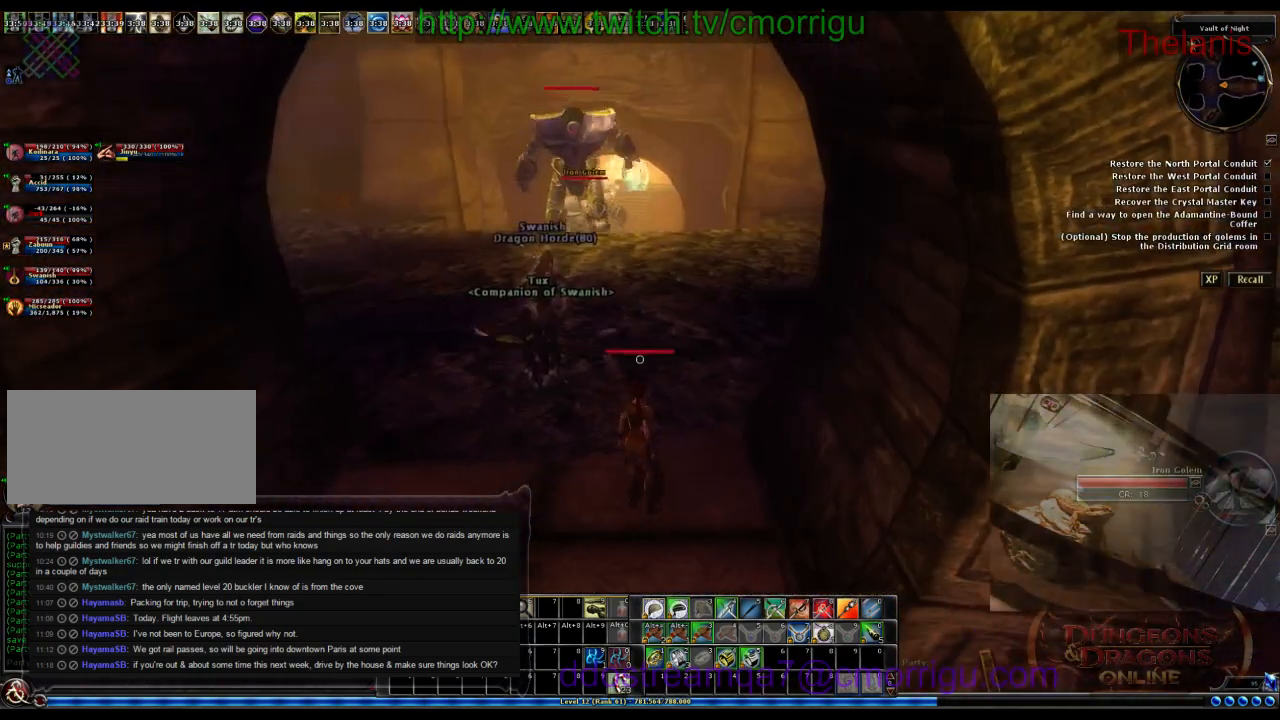
{"keys": [], "events": []}
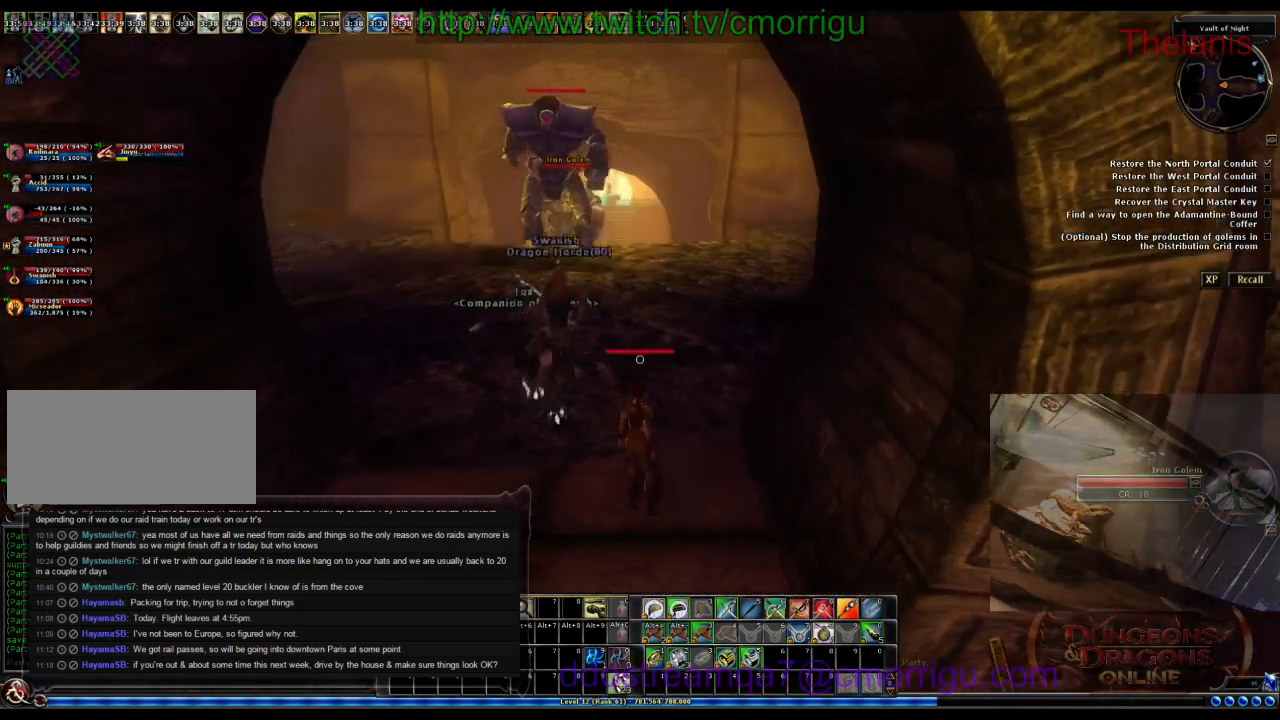
{"keys": [], "events": [[66, "s", "down"], [366, "s", "up"]]}
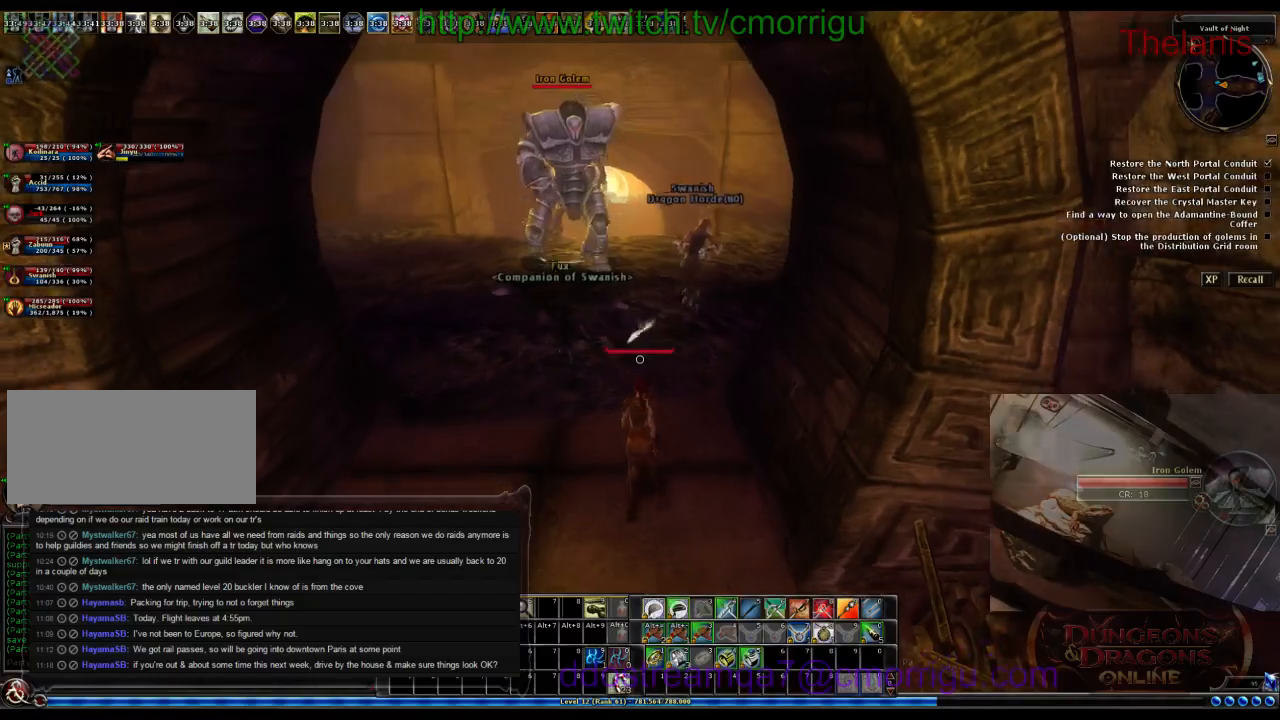
{"keys": ["a", "w"], "events": [[233, "a", "down"], [433, "w", "down"]]}
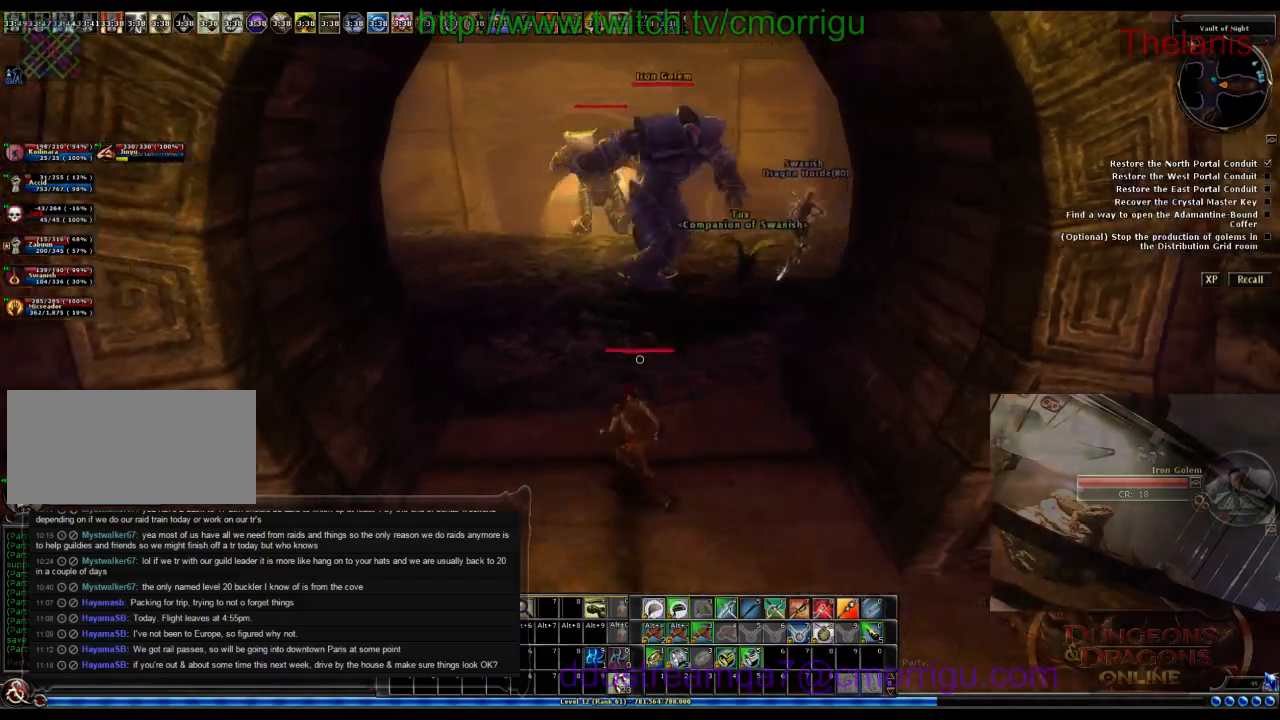
{"keys": ["w"], "events": [[66, "a", "up"]]}
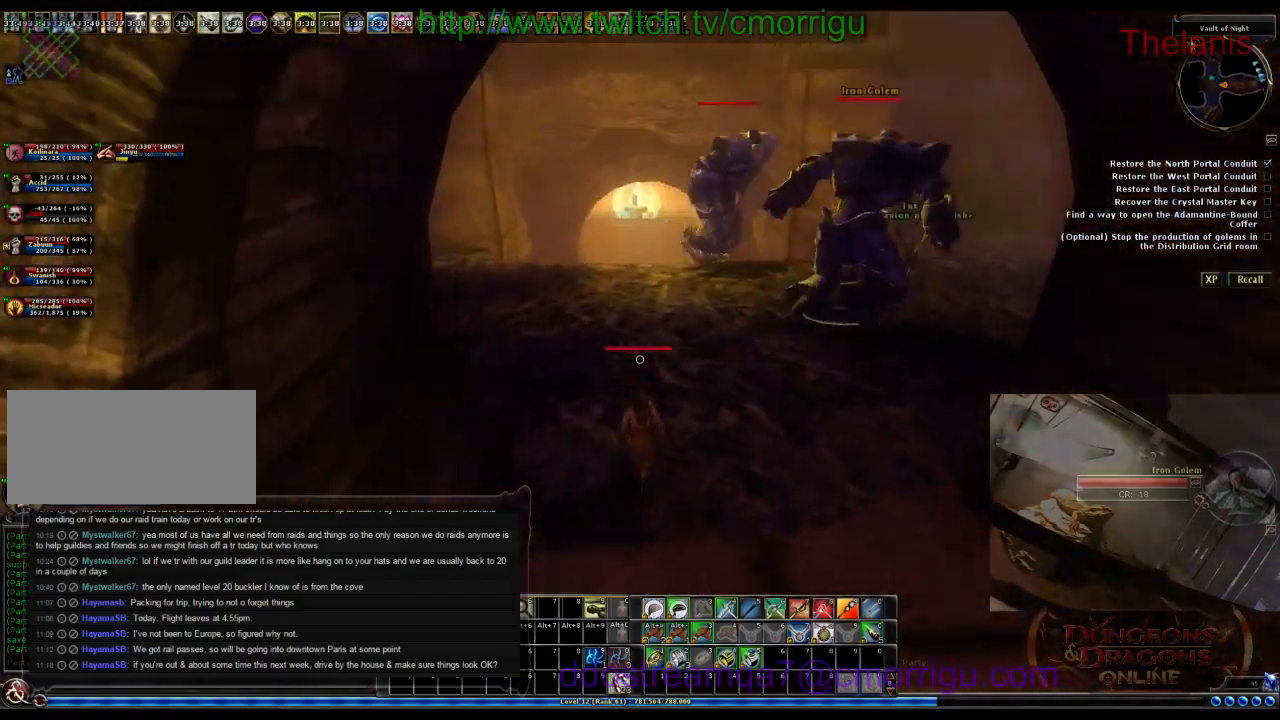
{"keys": ["w"], "events": []}
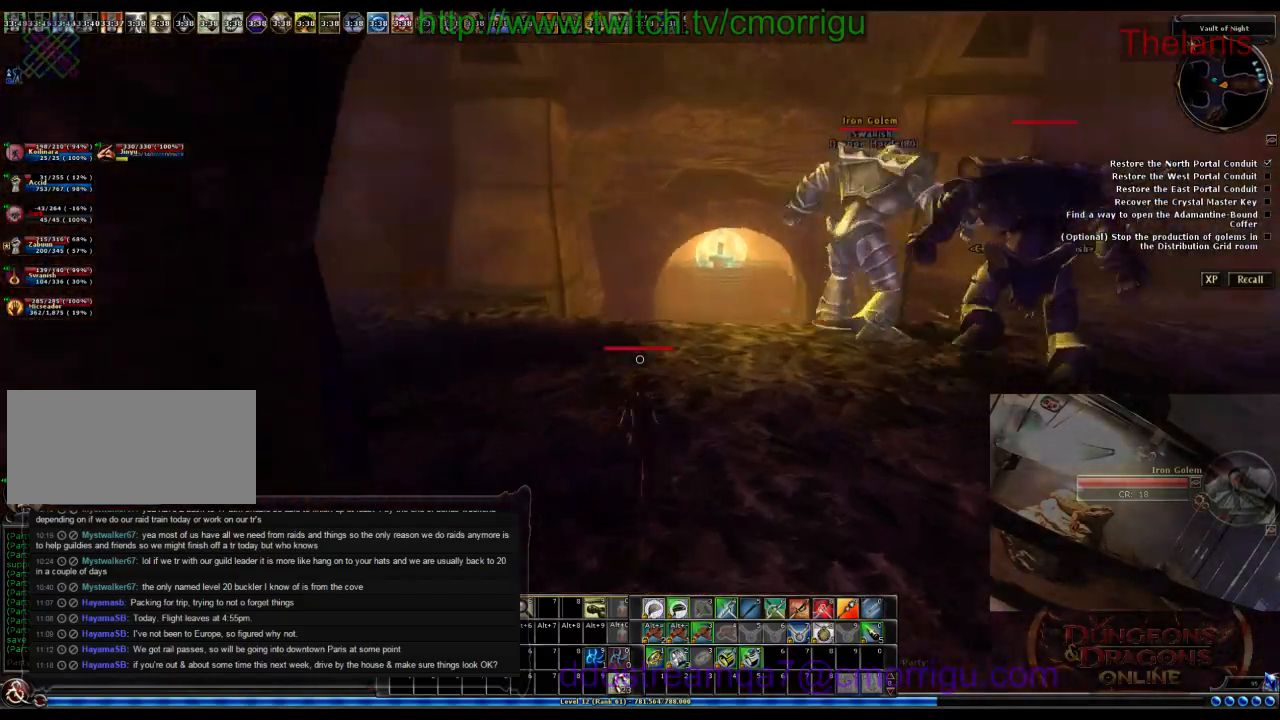
{"keys": ["a", "w"], "events": [[266, "a", "down"]]}
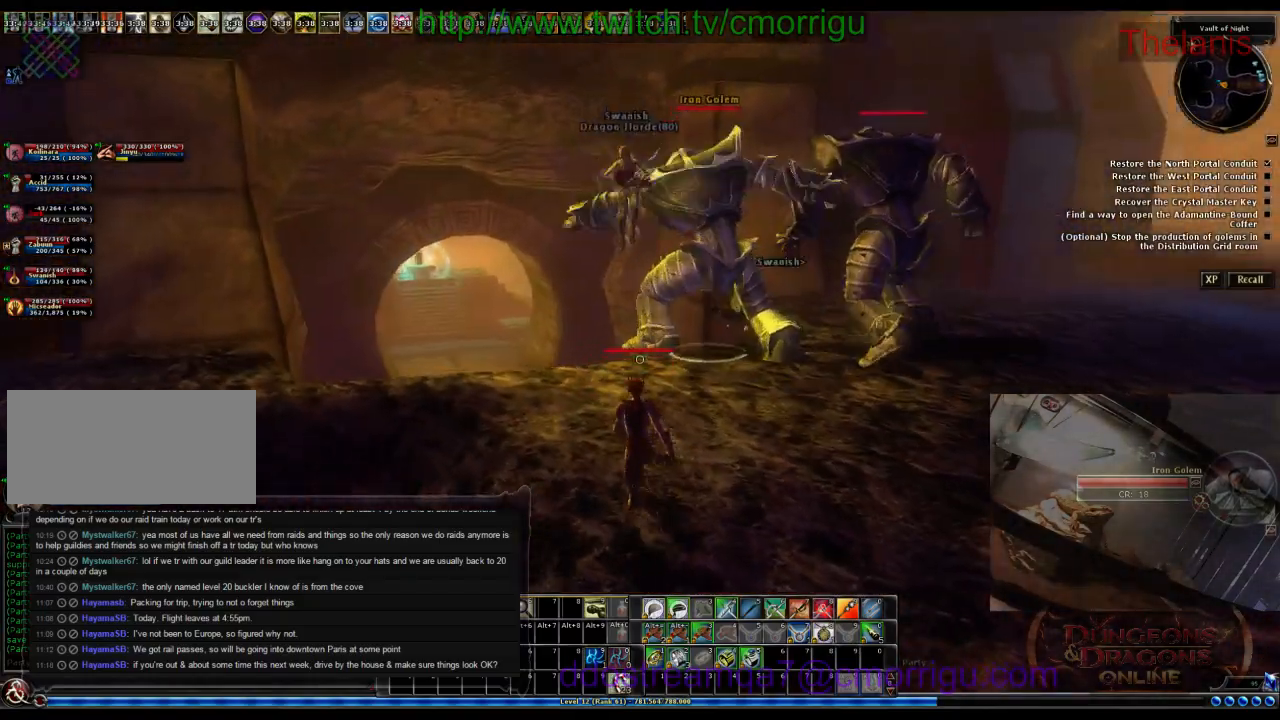
{"keys": ["a"], "events": [[433, "w", "up"]]}
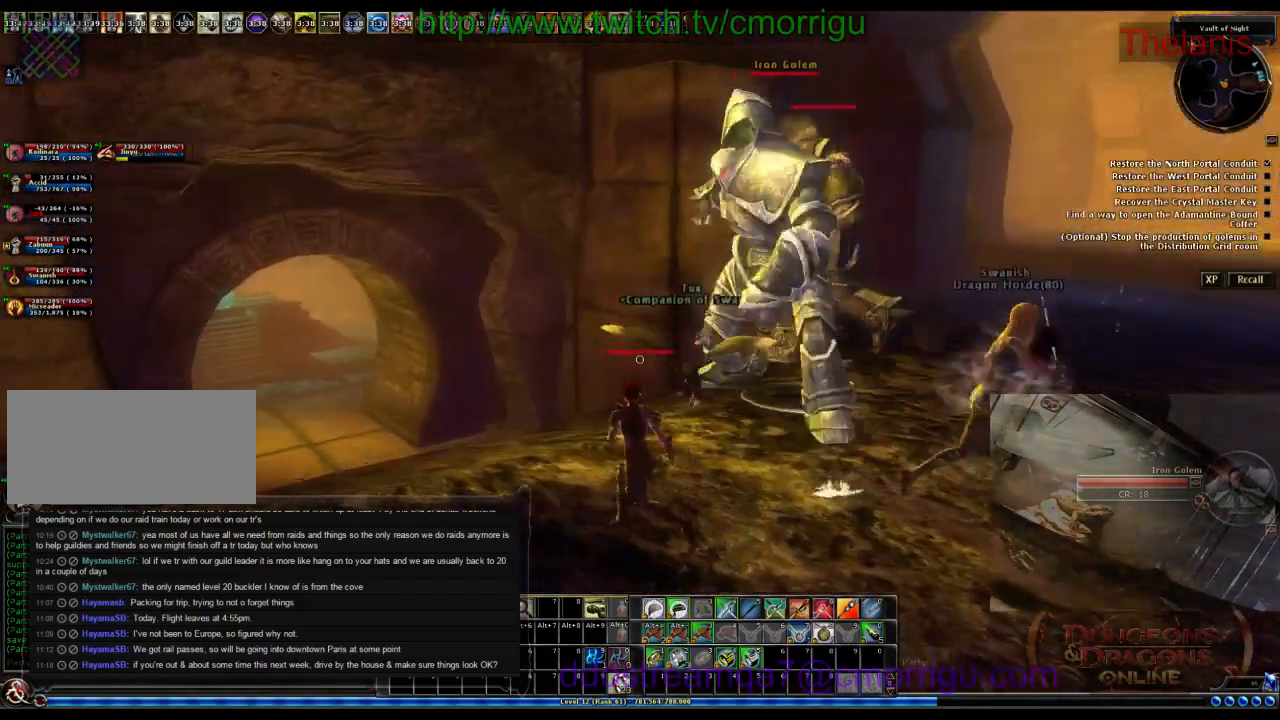
{"keys": ["d"], "events": [[133, "a", "up"], [233, "d", "down"]]}
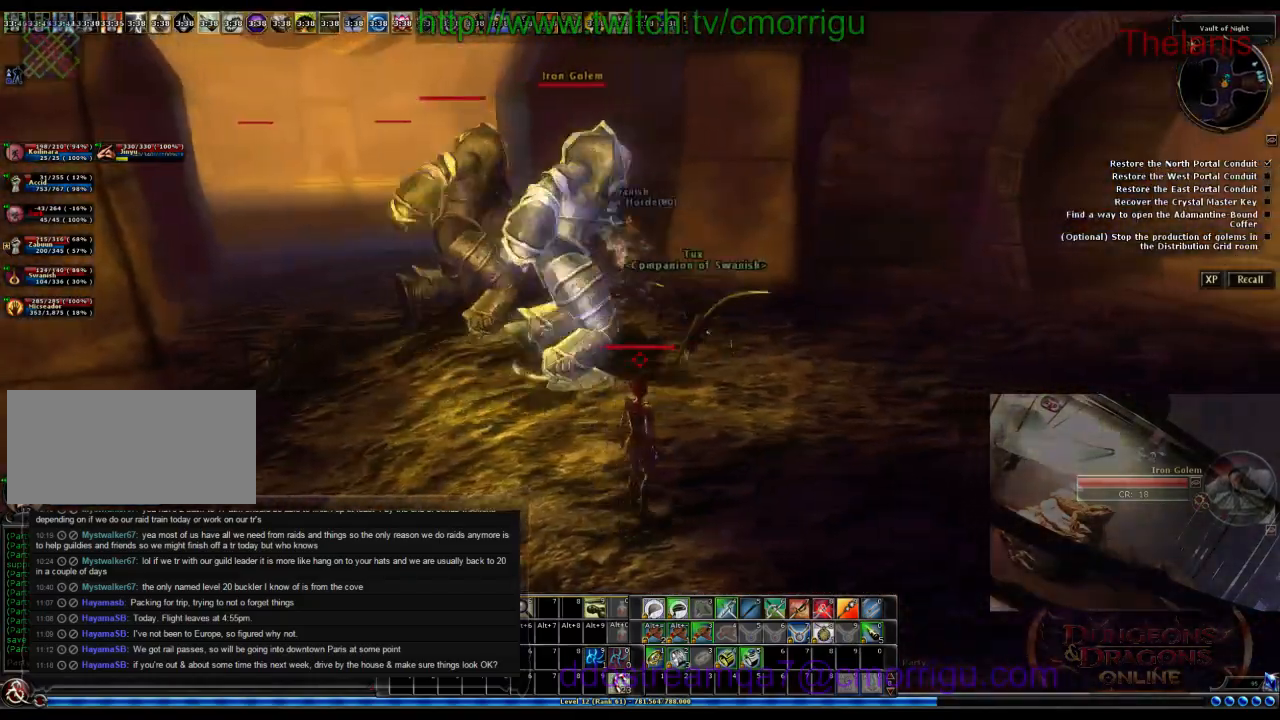
{"keys": ["d", "w"], "events": [[66, "w", "down"]]}
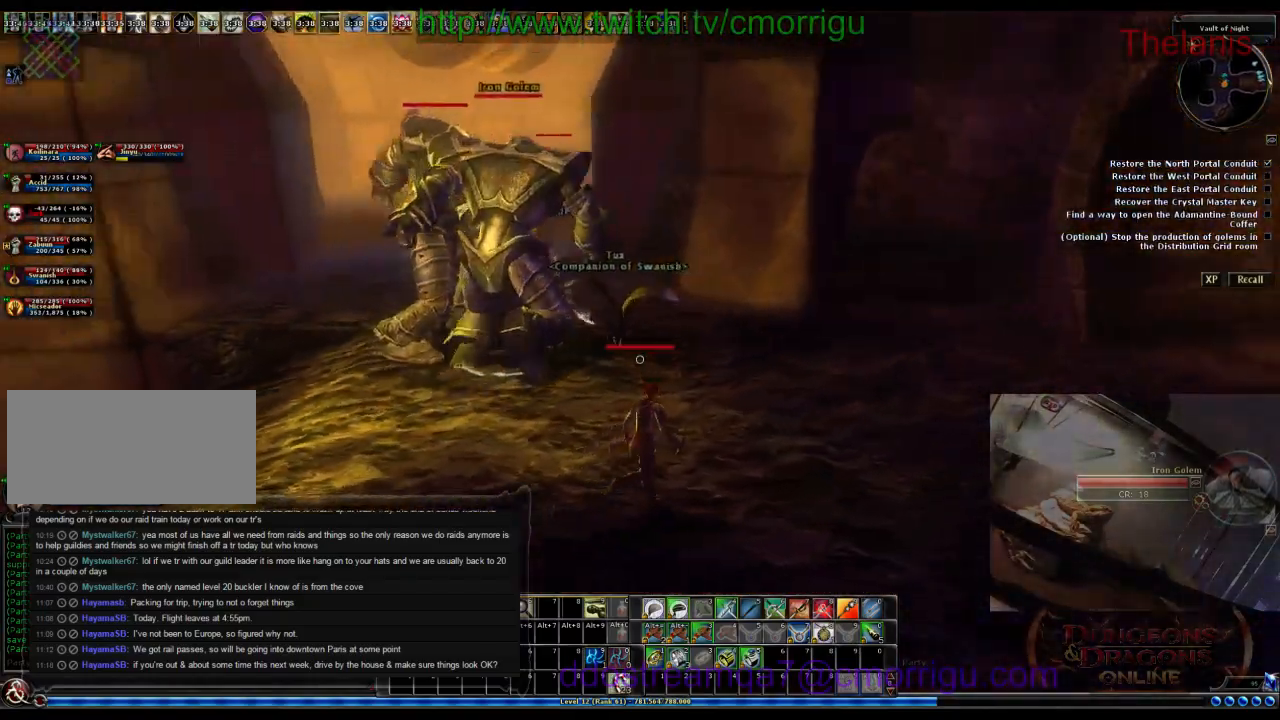
{"keys": ["w"], "events": [[266, "d", "up"]]}